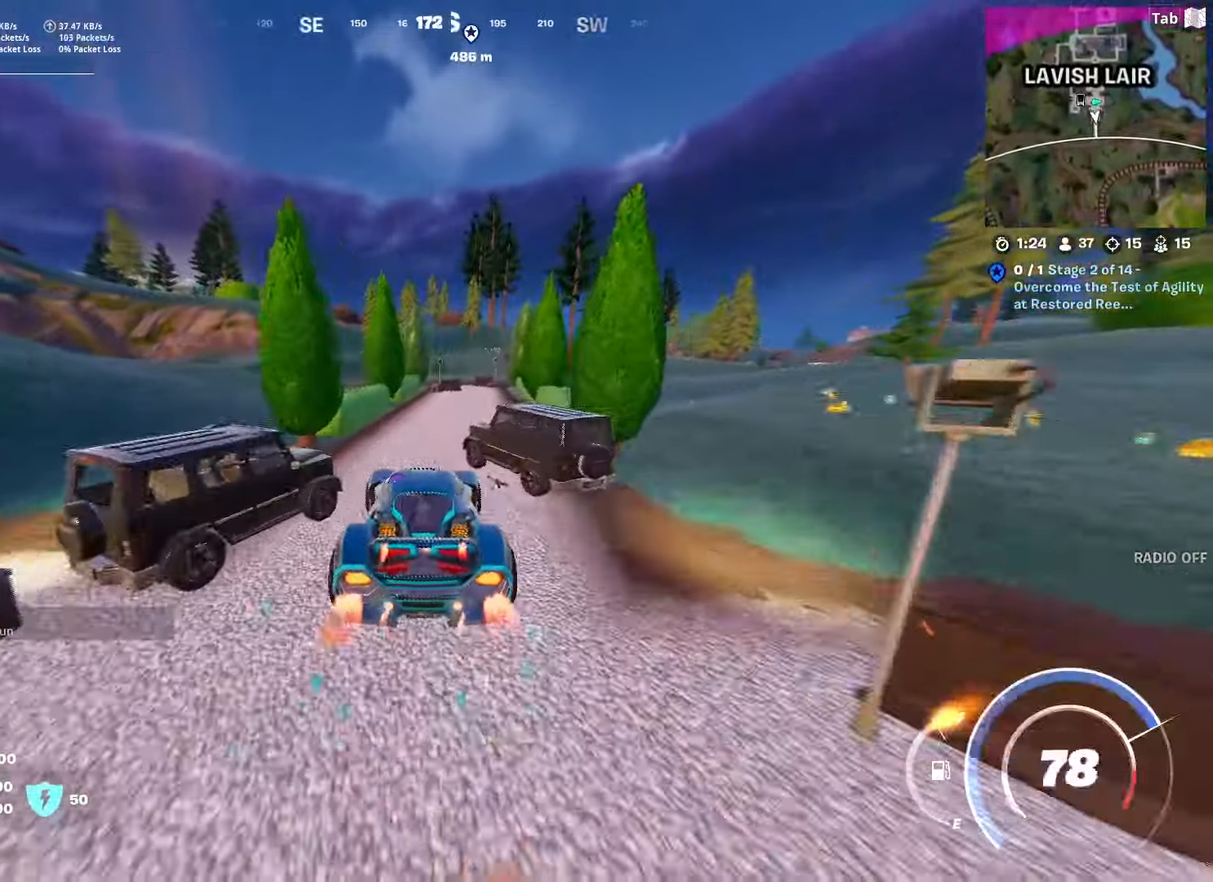
Gameplay with keyboard and mouse; each line is a JSON object with the keys and mouse buttons held at the frame after it. "events" lists presses ("down") and releases ("up") of "1", "2", "3", "4", "5", "a", "alt", "c", "caps_lock", "ctrl", "d", "e", "f", "g", "q", "r", "s", "shift", "space", "t", "tab", "v", "w", "x", "z", "mouse_left", "mouse_wheel" and "mouse_right" between this image and that frame as [ms after this image, input, new state], when the widget could be followed in between. "mouse_left", "mouse_wheel", "mouse_right" = the "left", "wheel", "right" buttons of the "mouse" list. No other keys are recorded. "wheel" means that the mouse wheel is clicked or scrolled. "mouse_move" is the direction in which the mouse moves at that frame (one of eight, or "still"), when it could be read.
{"keys": ["shift", "w"], "mouse": [], "mouse_move": "still", "events": [[117, "d", "down"], [251, "d", "up"]]}
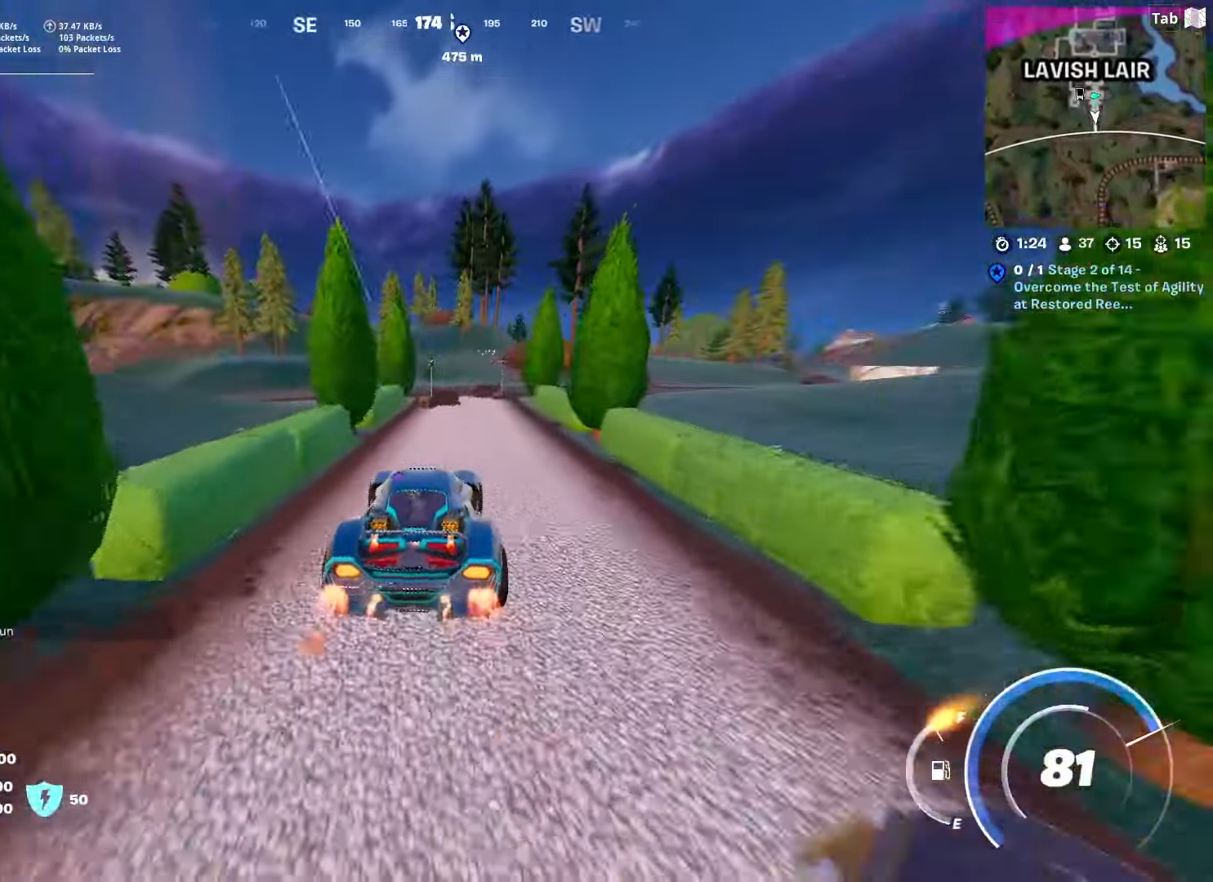
{"keys": ["shift", "w"], "mouse": [], "mouse_move": "still", "events": [[83, "d", "down"], [267, "d", "up"], [417, "d", "down"], [500, "d", "up"]]}
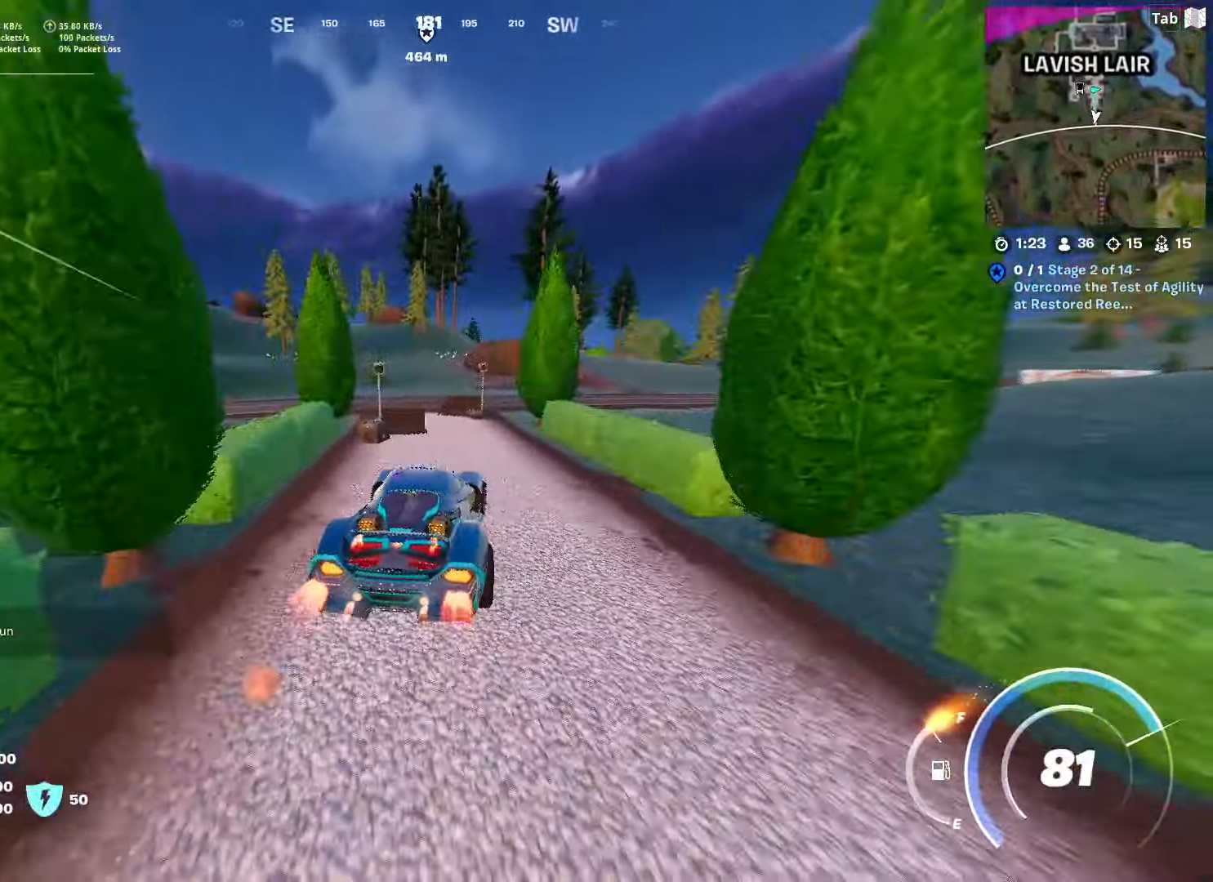
{"keys": ["shift", "w"], "mouse": [], "mouse_move": "still", "events": [[50, "a", "down"], [417, "a", "up"]]}
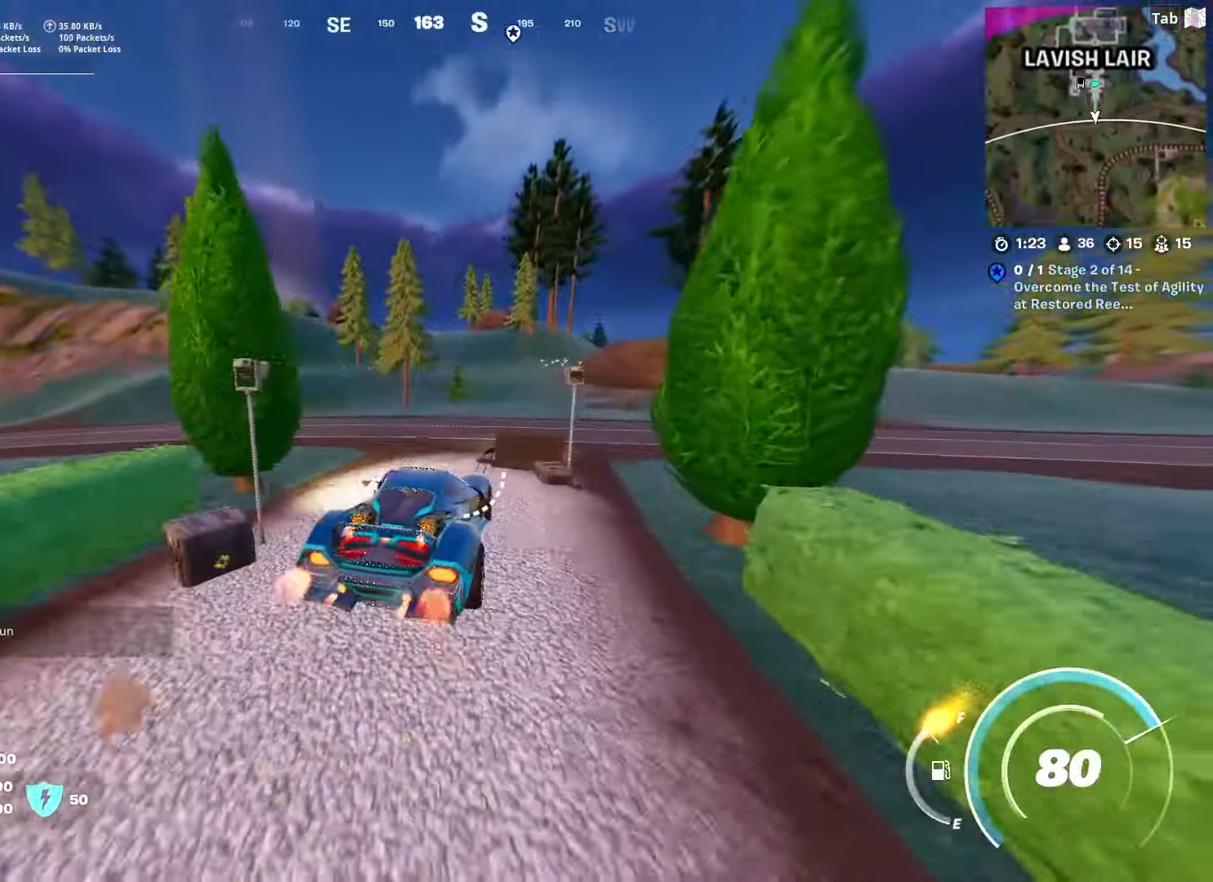
{"keys": ["shift", "w"], "mouse": [], "mouse_move": "still", "events": []}
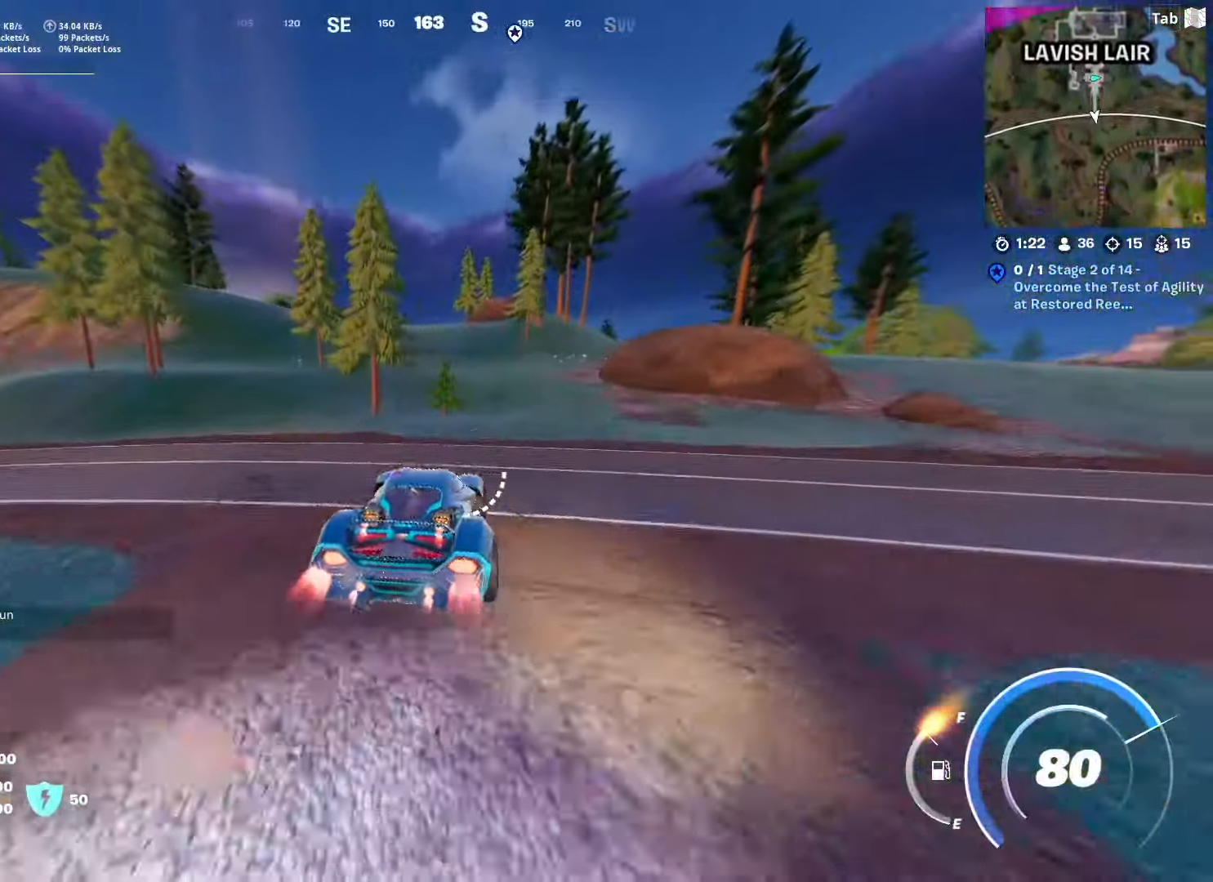
{"keys": ["shift", "w"], "mouse": [], "mouse_move": "up", "events": [[283, "a", "down"], [433, "a", "up"]]}
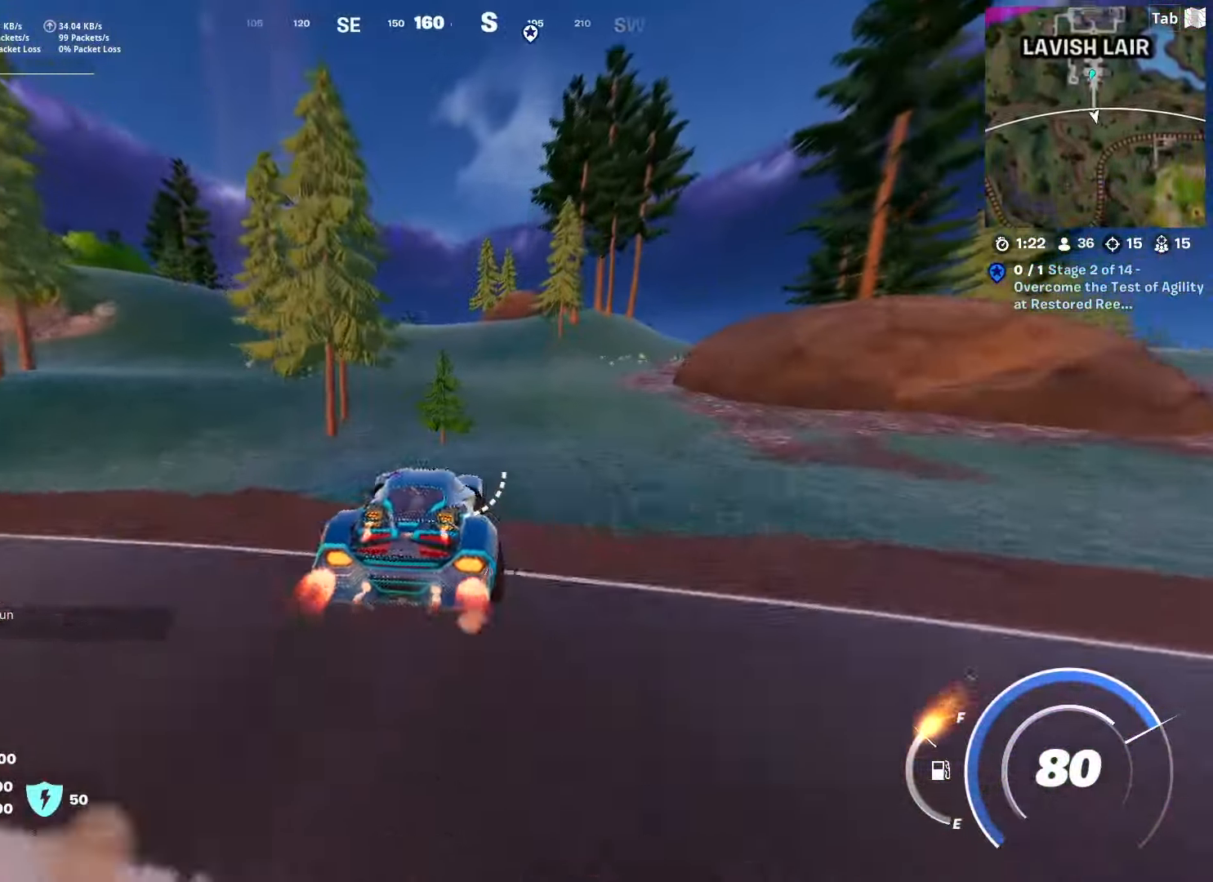
{"keys": ["shift", "w"], "mouse": [], "mouse_move": "still", "events": [[167, "a", "down"], [250, "a", "up"]]}
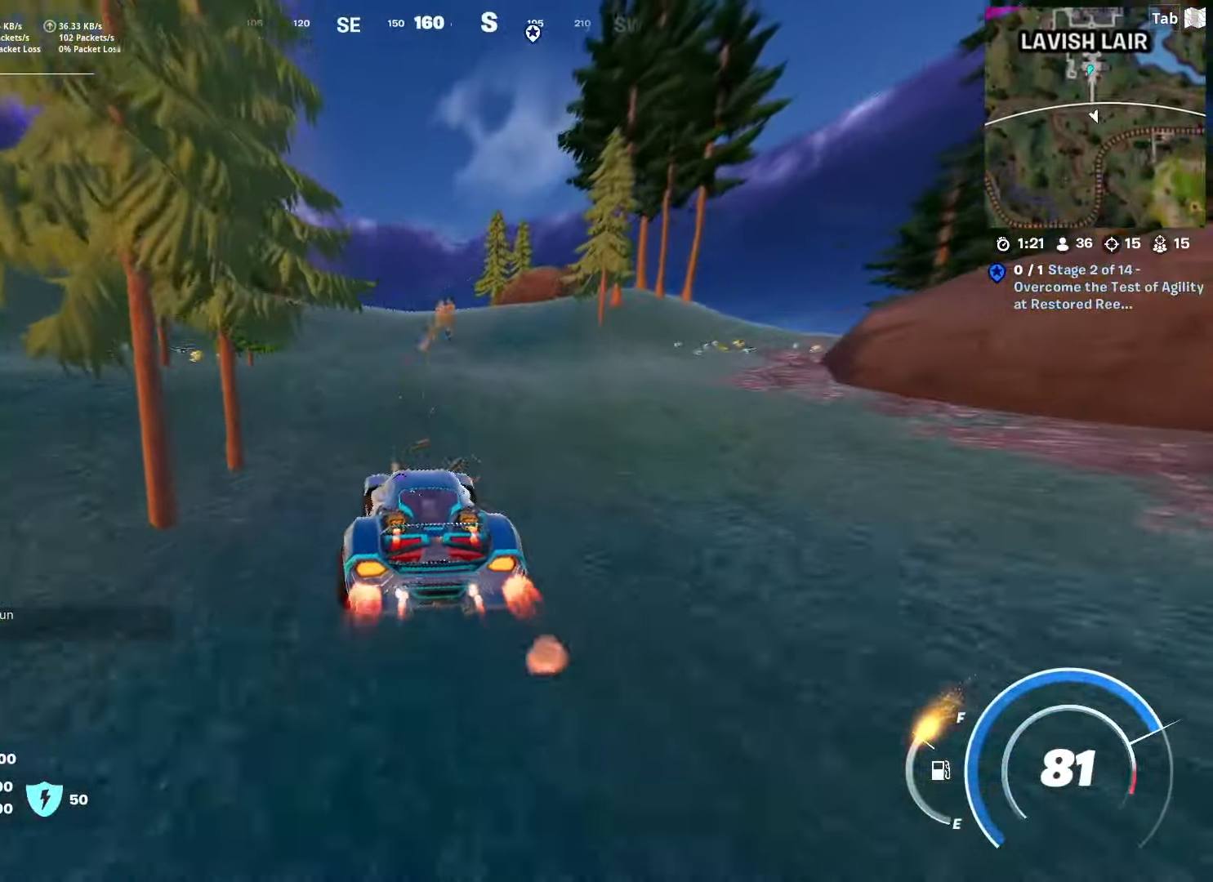
{"keys": ["shift", "w"], "mouse": [], "mouse_move": "still", "events": []}
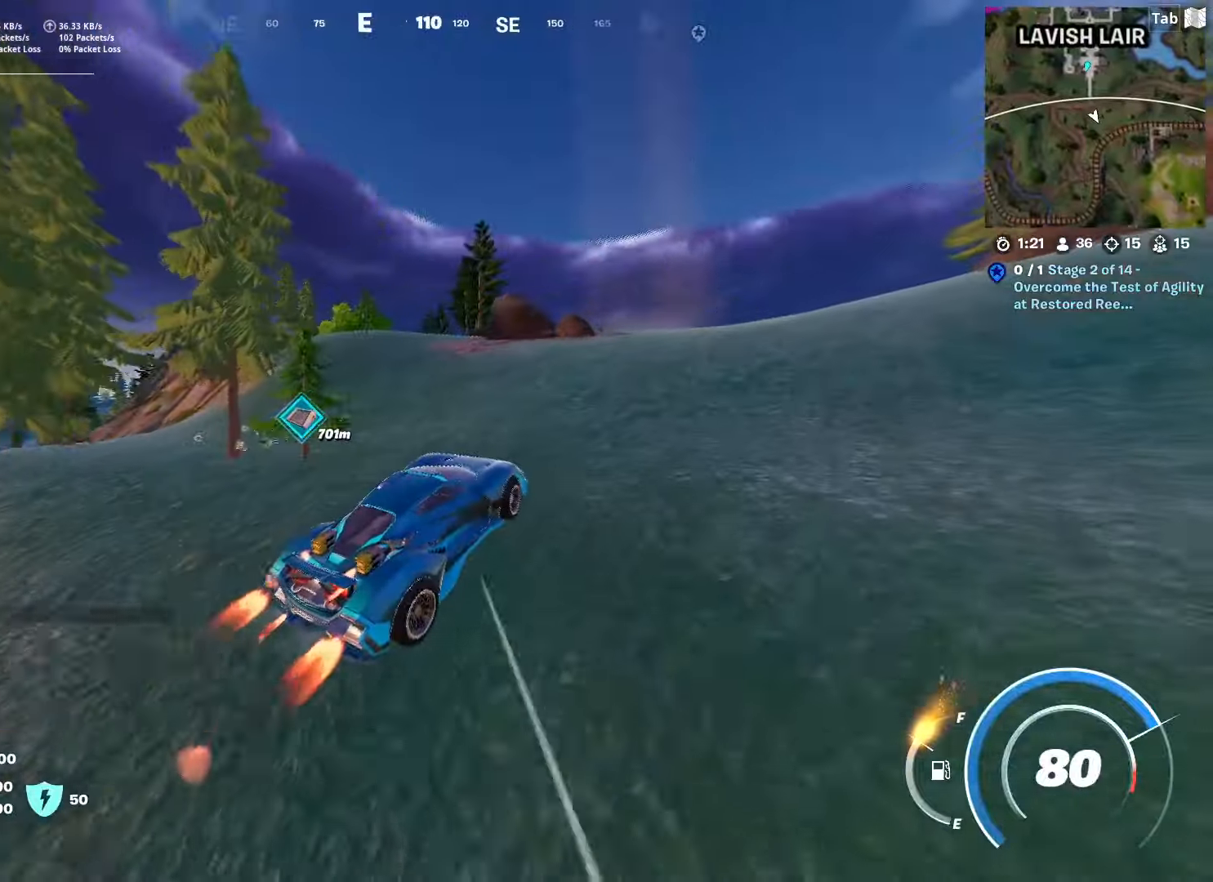
{"keys": ["d", "shift", "w"], "mouse": [], "mouse_move": "down-right", "events": [[100, "a", "down"], [250, "d", "down"], [283, "a", "up"]]}
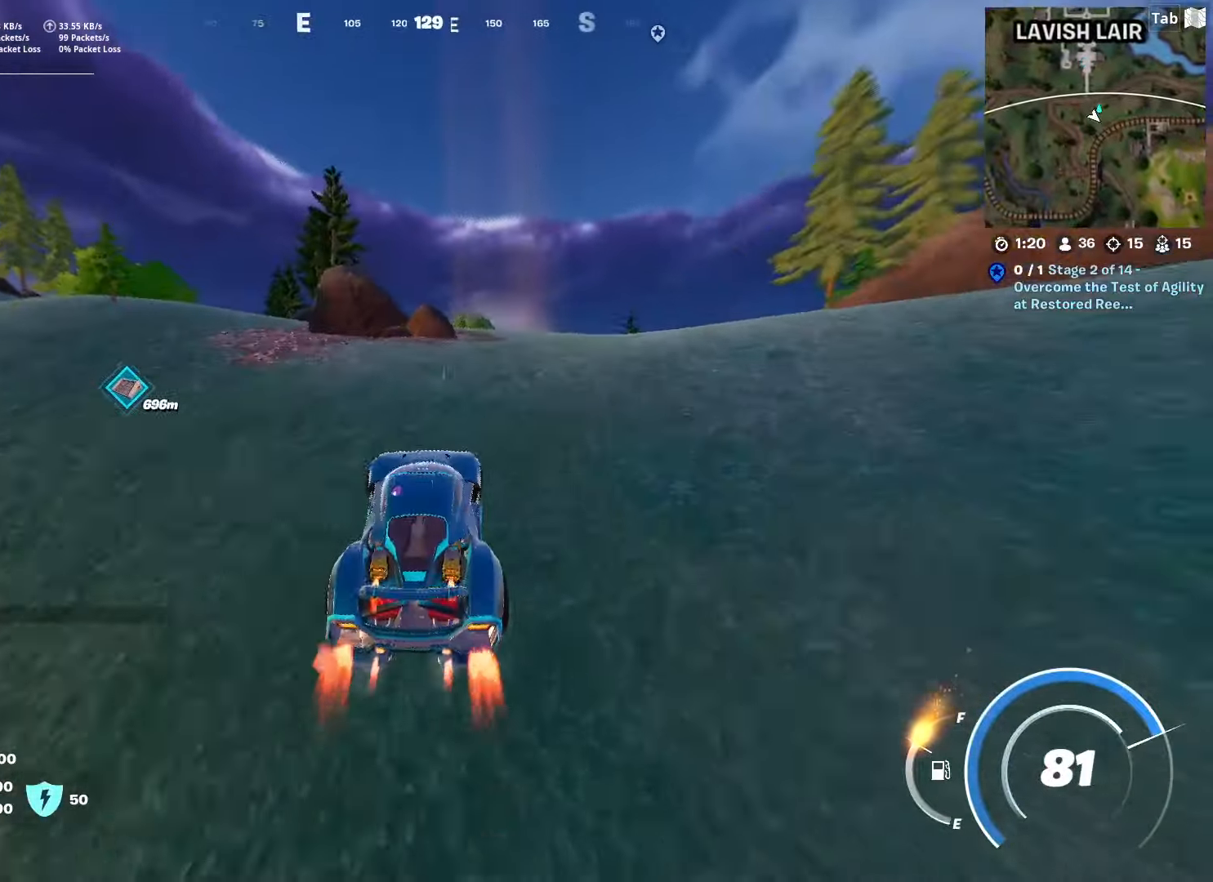
{"keys": ["shift", "w"], "mouse": [], "mouse_move": "down", "events": [[67, "d", "up"]]}
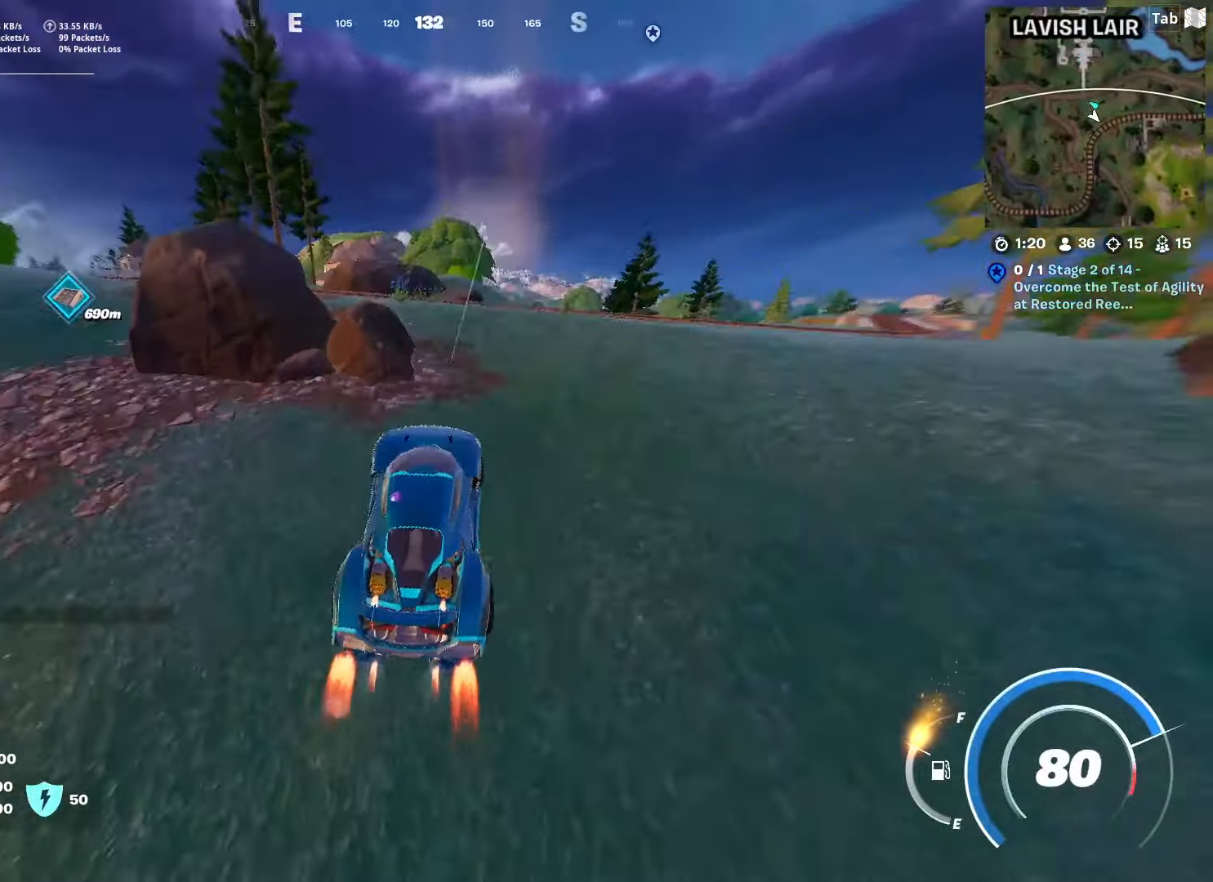
{"keys": ["a", "shift", "w"], "mouse": [], "mouse_move": "left", "events": [[33, "a", "down"]]}
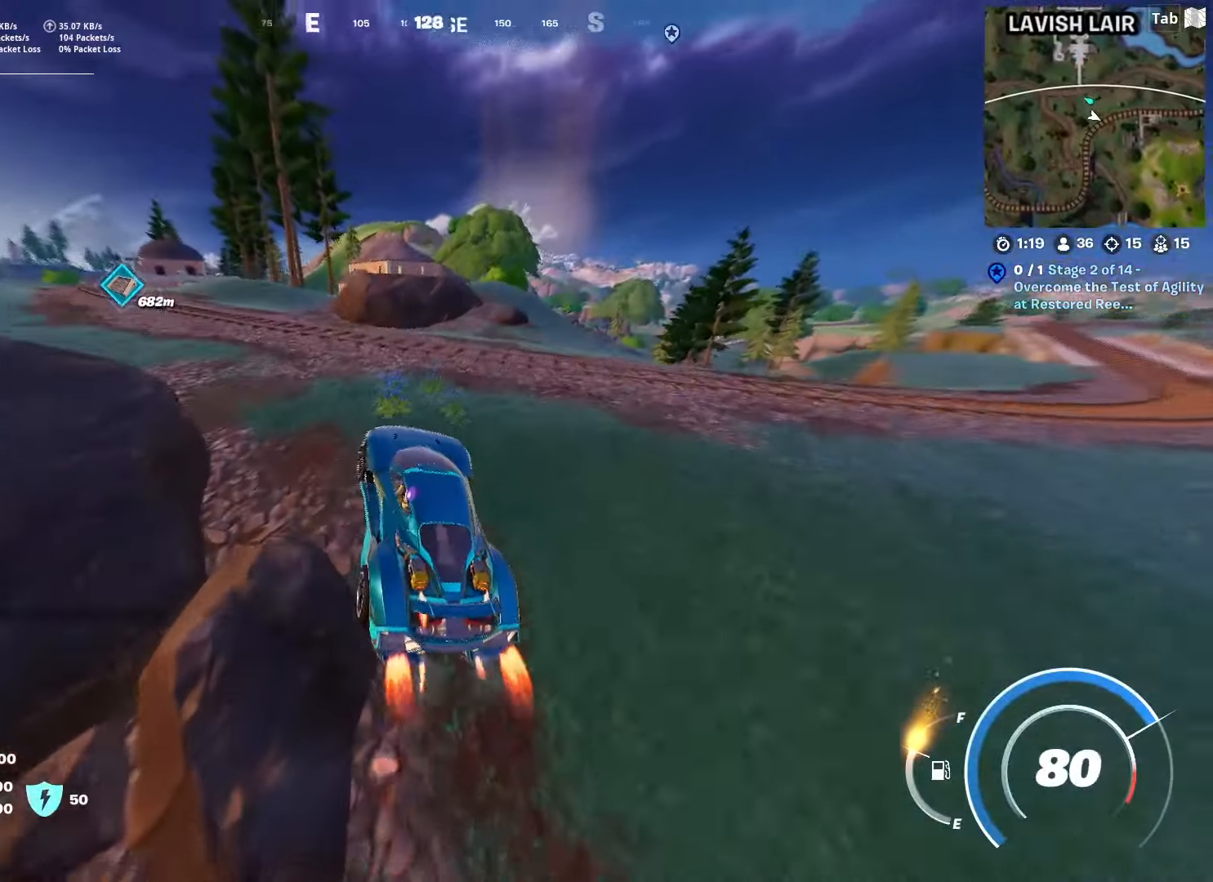
{"keys": ["d", "shift", "w"], "mouse": [], "mouse_move": "up-left", "events": [[467, "a", "up"], [467, "d", "down"]]}
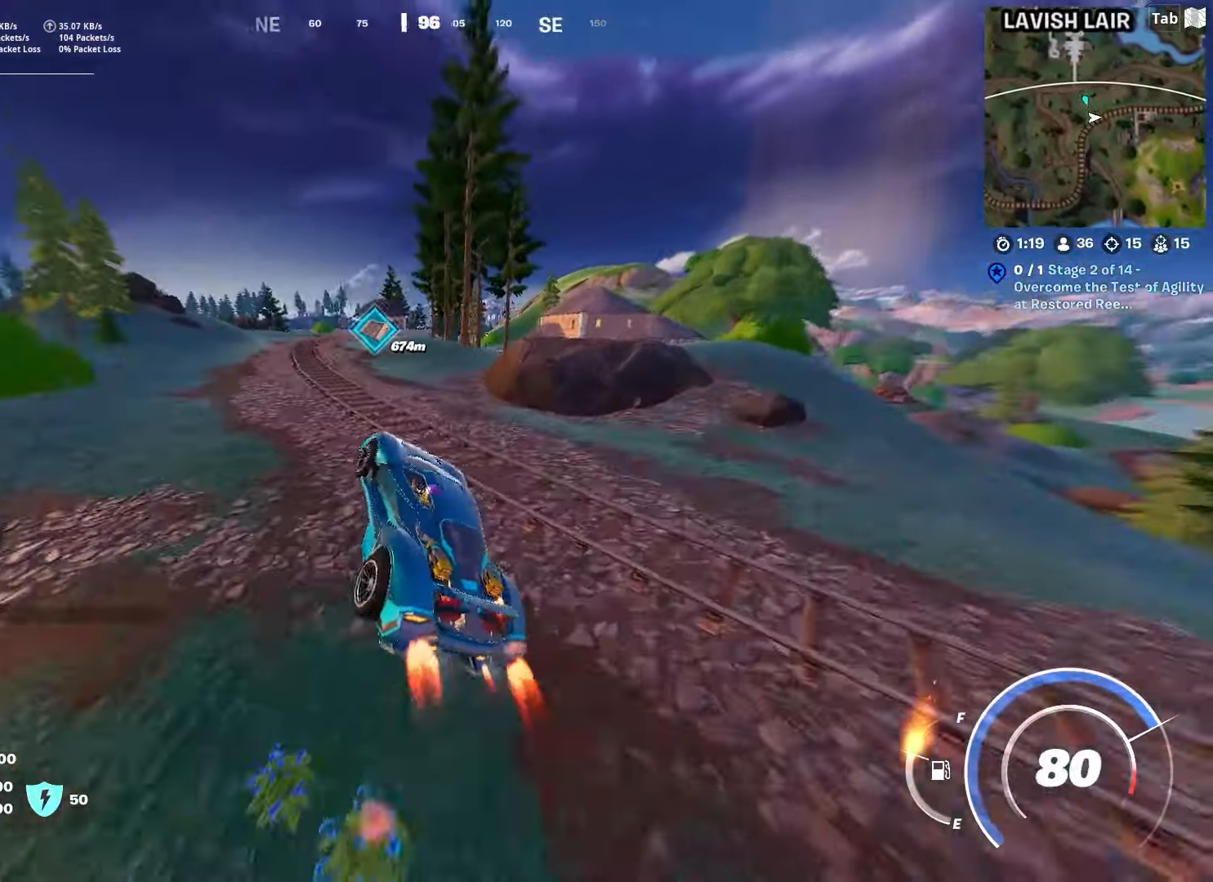
{"keys": ["shift", "w"], "mouse": [], "mouse_move": "still", "events": [[117, "d", "up"], [400, "d", "down"], [500, "d", "up"]]}
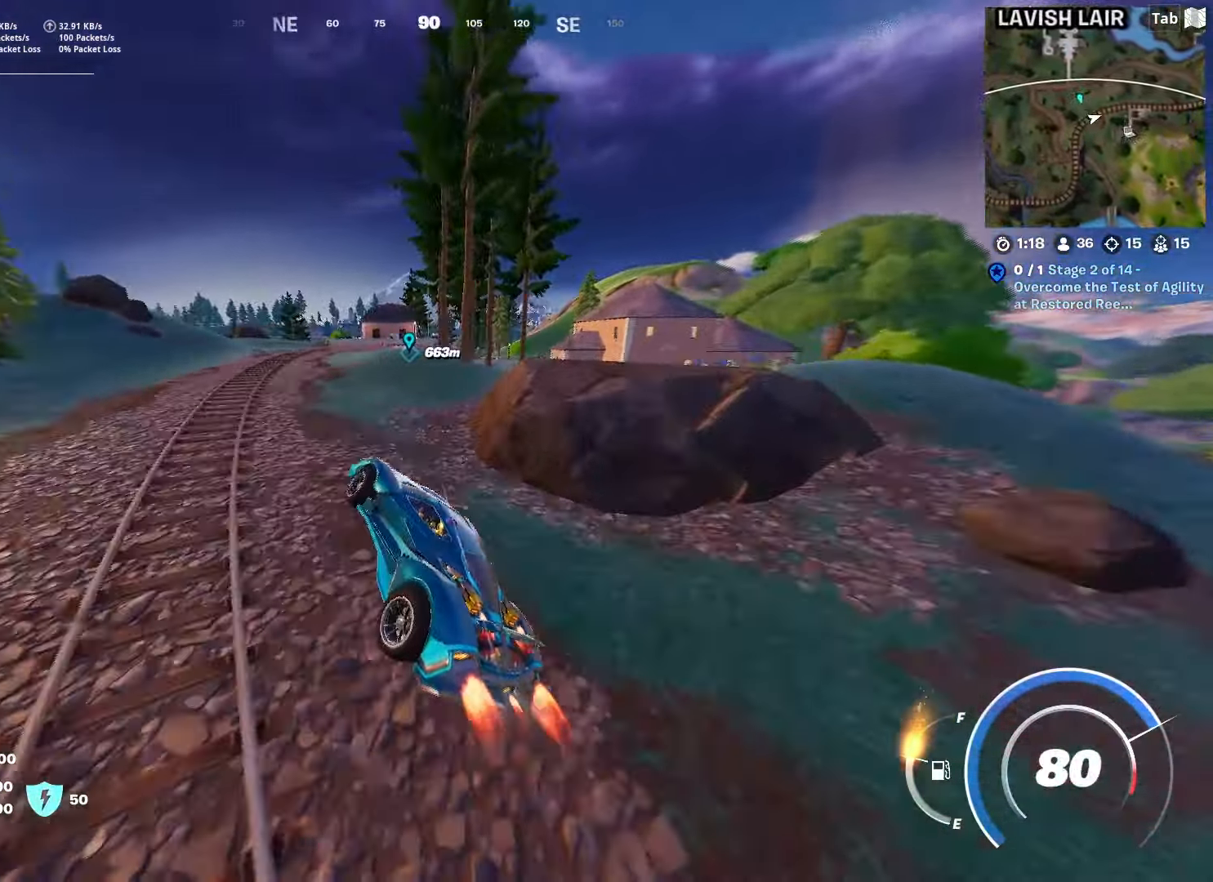
{"keys": ["shift", "w"], "mouse": [], "mouse_move": "down-right", "events": [[34, "a", "down"], [317, "a", "up"]]}
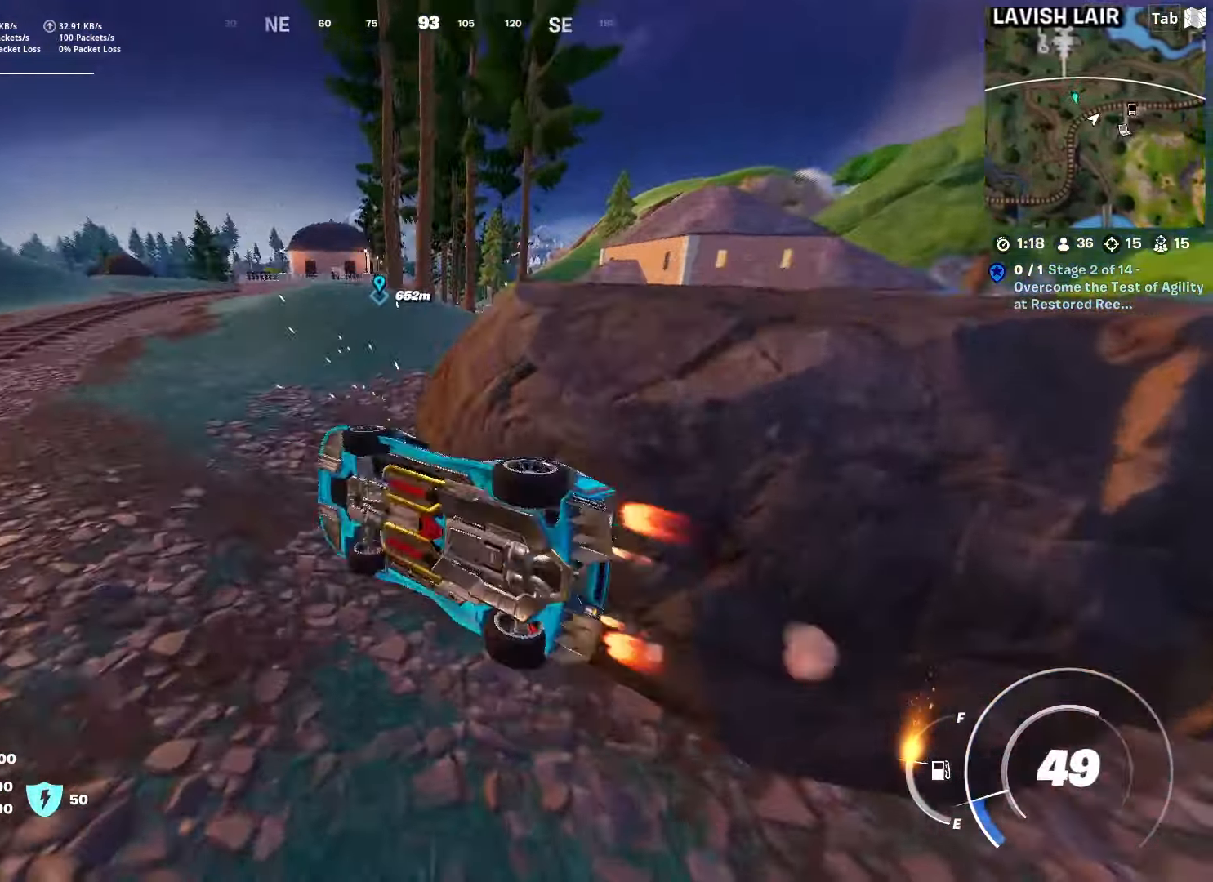
{"keys": ["e", "w"], "mouse": [], "mouse_move": "right", "events": [[333, "e", "down"], [333, "shift", "up"]]}
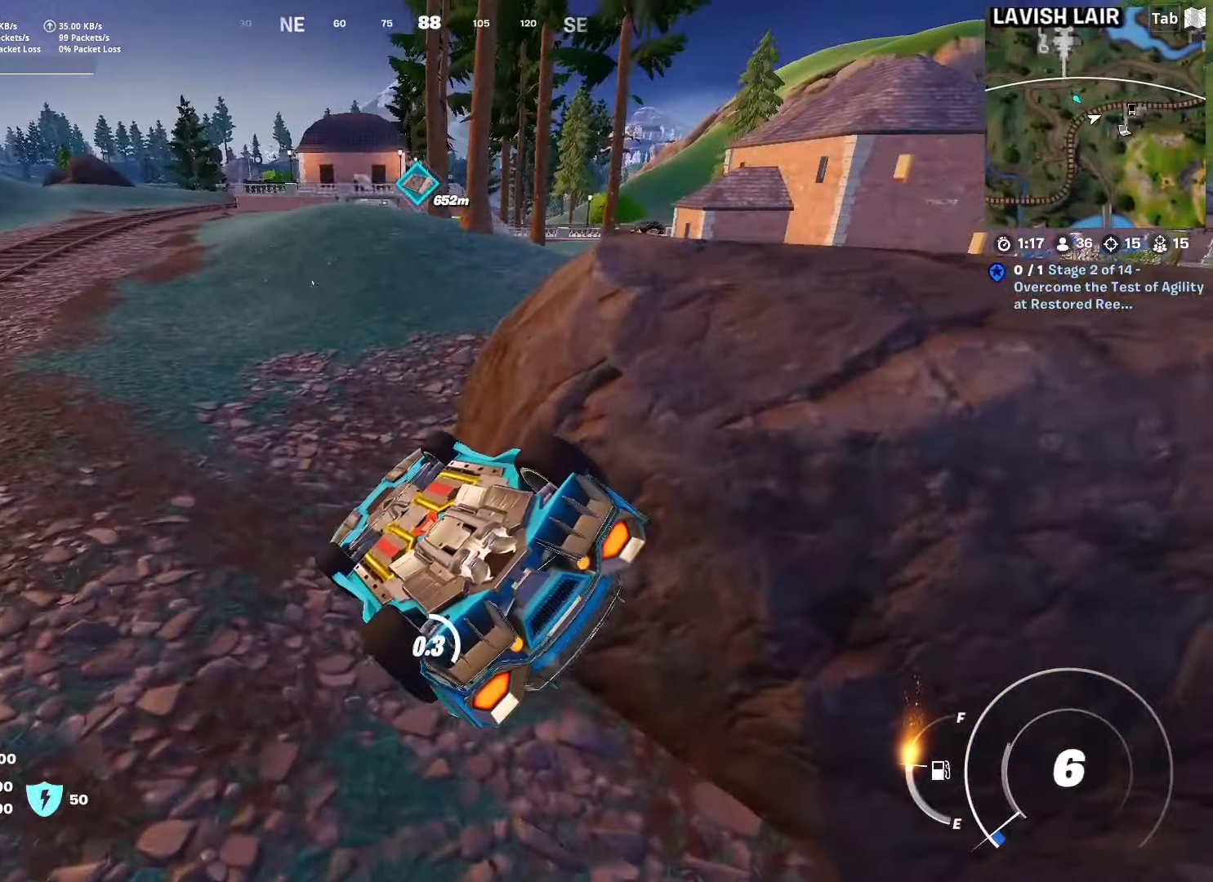
{"keys": ["ctrl", "w"], "mouse": [], "mouse_move": "left", "events": [[434, "ctrl", "down"], [434, "e", "up"]]}
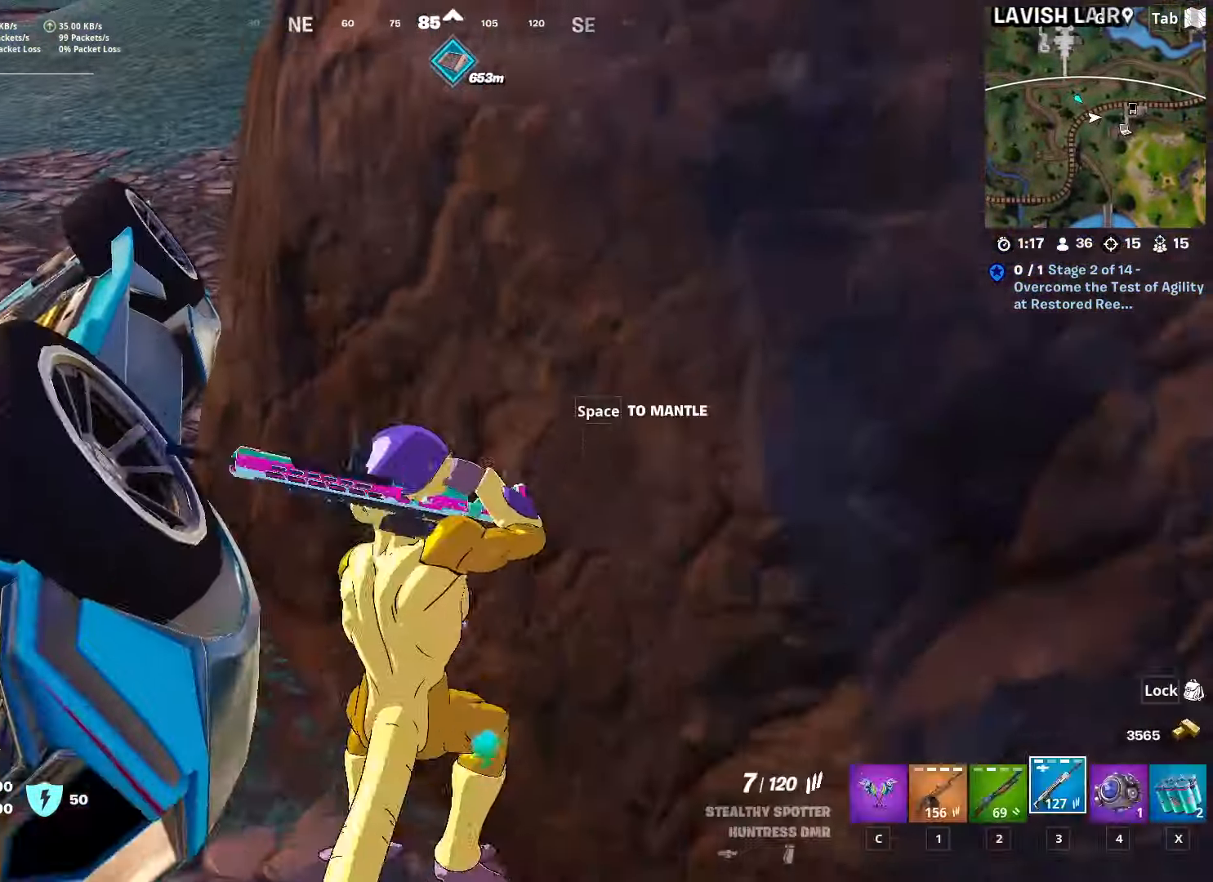
{"keys": ["space", "w"], "mouse": [], "mouse_move": "up-right", "events": [[233, "ctrl", "up"], [417, "space", "down"]]}
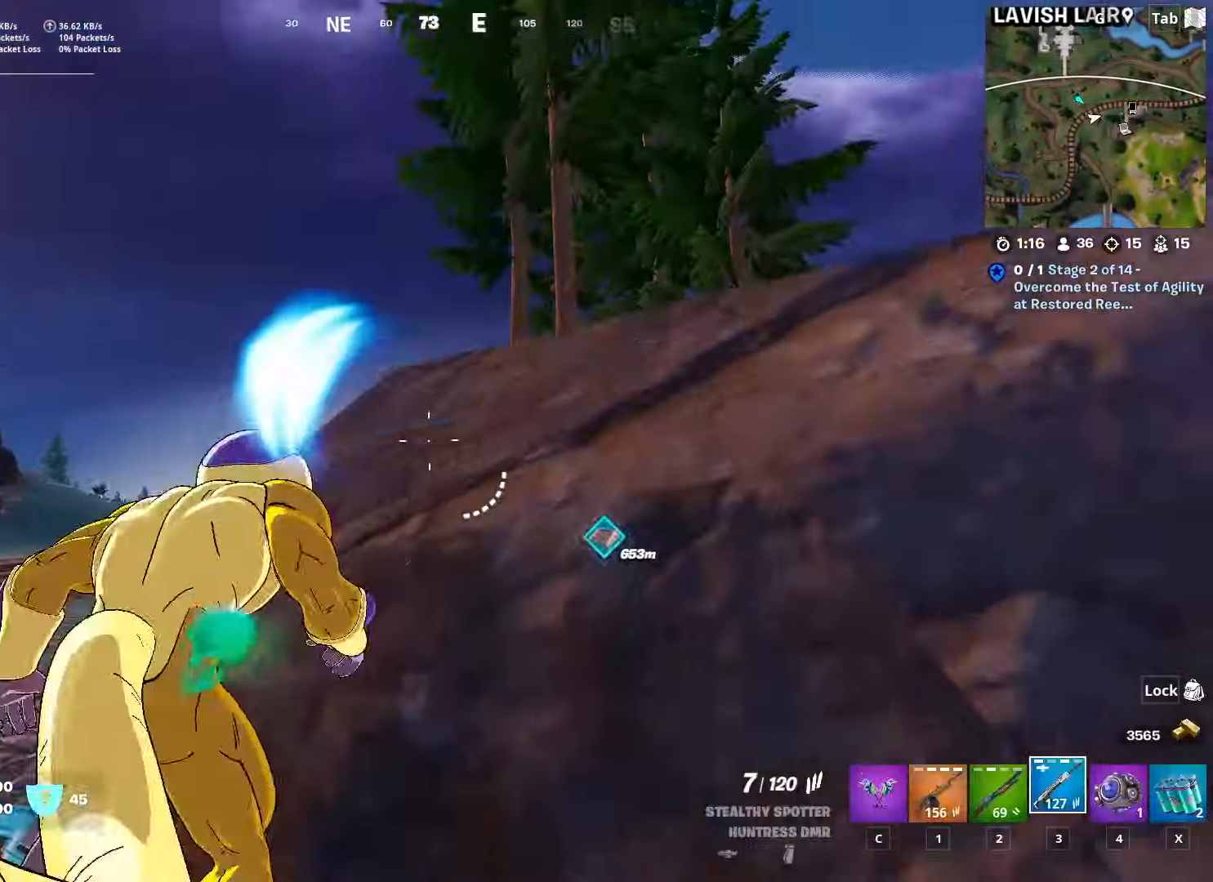
{"keys": ["space", "w"], "mouse": [], "mouse_move": "up-right", "events": [[150, "space", "up"], [384, "space", "down"]]}
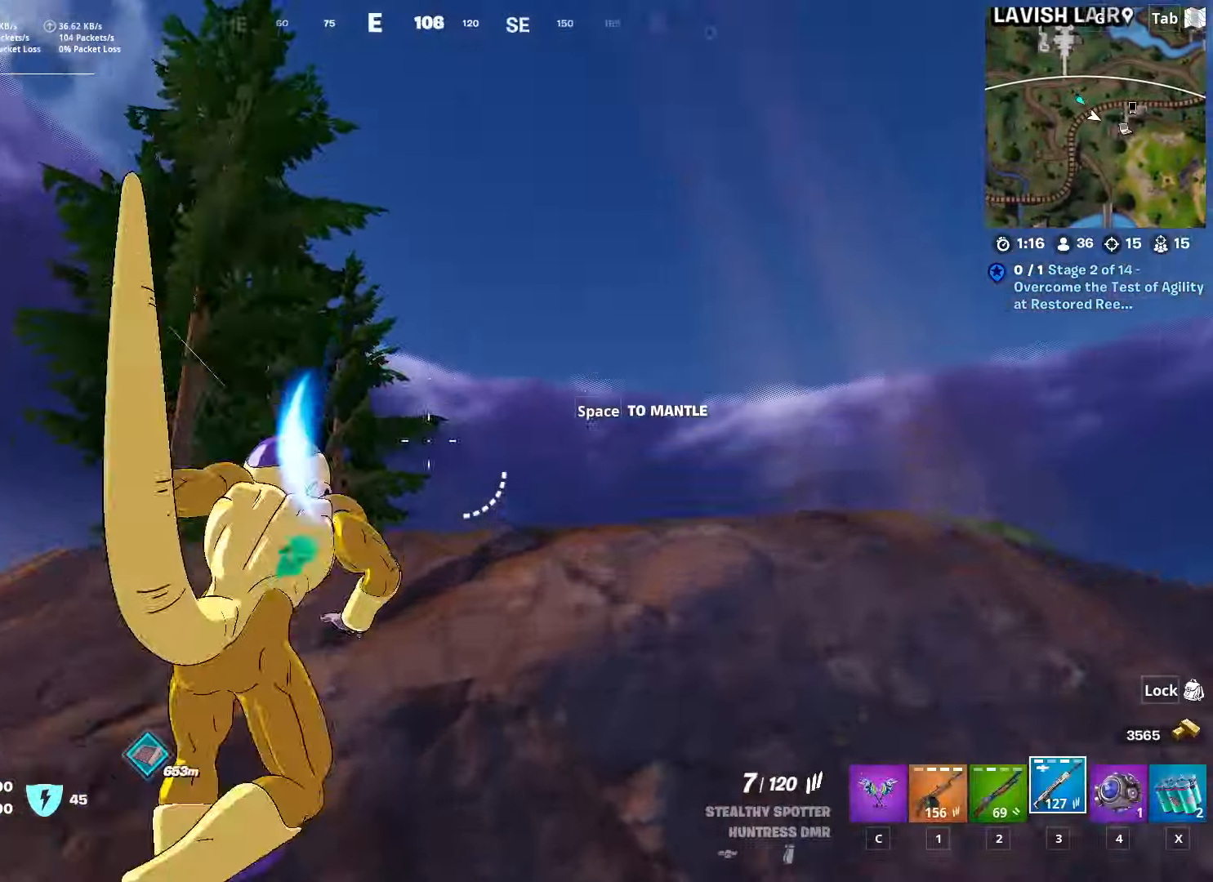
{"keys": ["w"], "mouse": [], "mouse_move": "still", "events": [[83, "space", "up"]]}
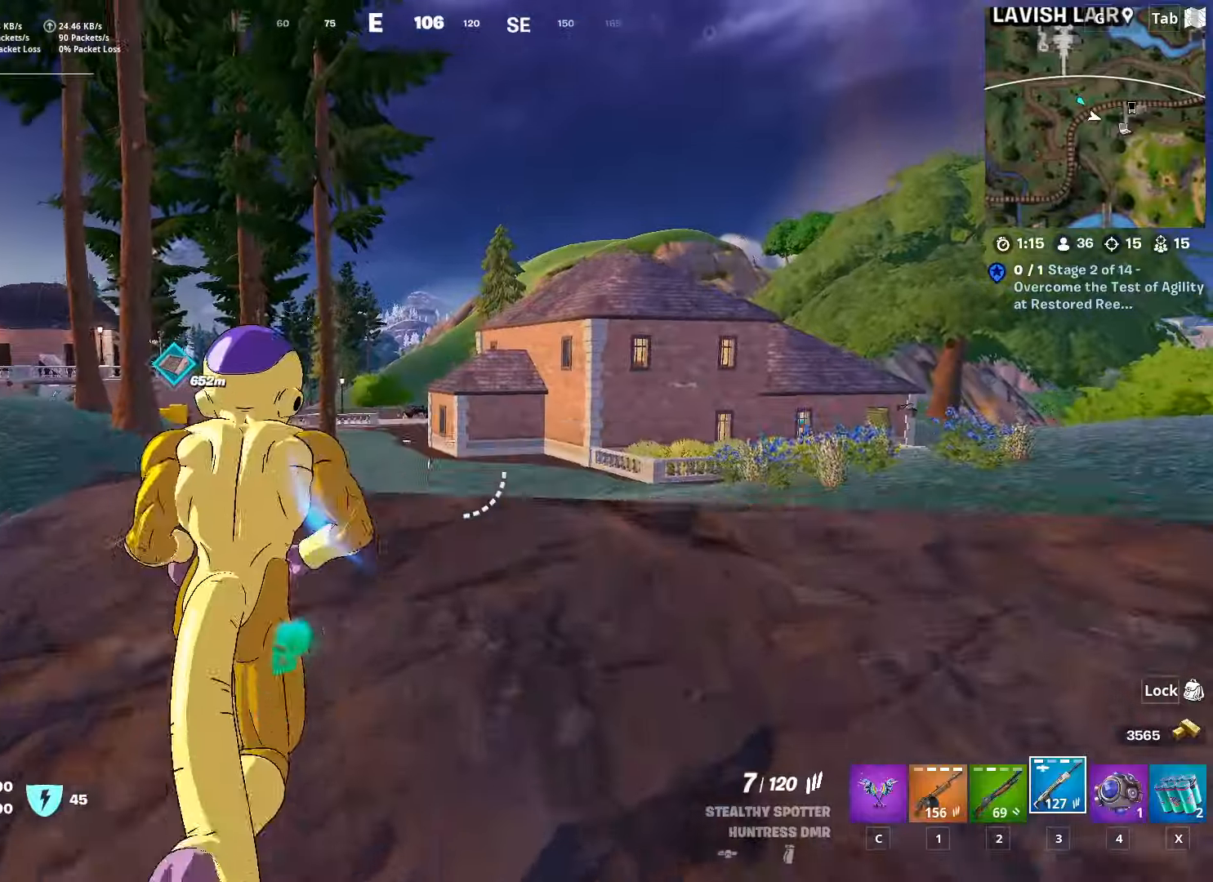
{"keys": ["w"], "mouse": [], "mouse_move": "down", "events": [[33, "space", "down"], [217, "space", "up"], [333, "space", "down"], [500, "space", "up"]]}
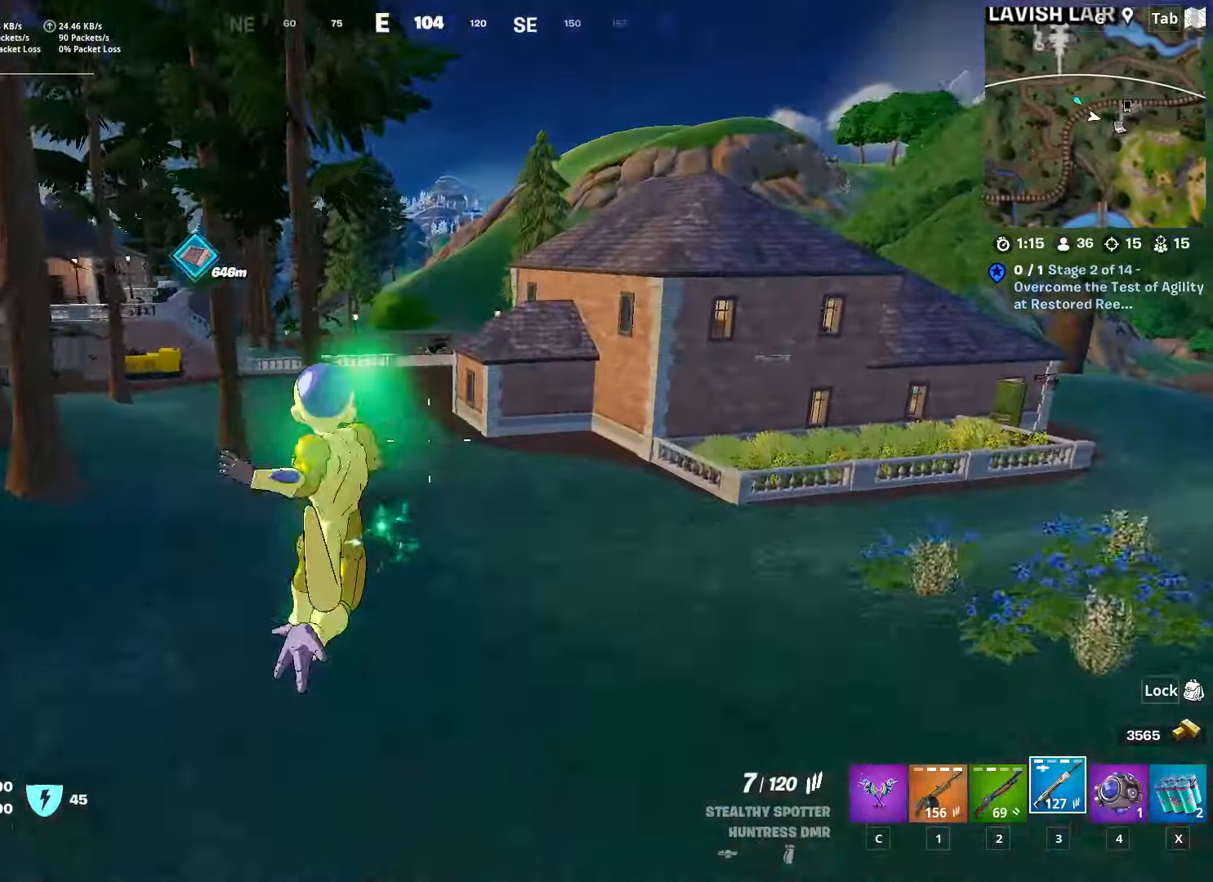
{"keys": ["shift", "w"], "mouse": [], "mouse_move": "still", "events": [[334, "shift", "down"]]}
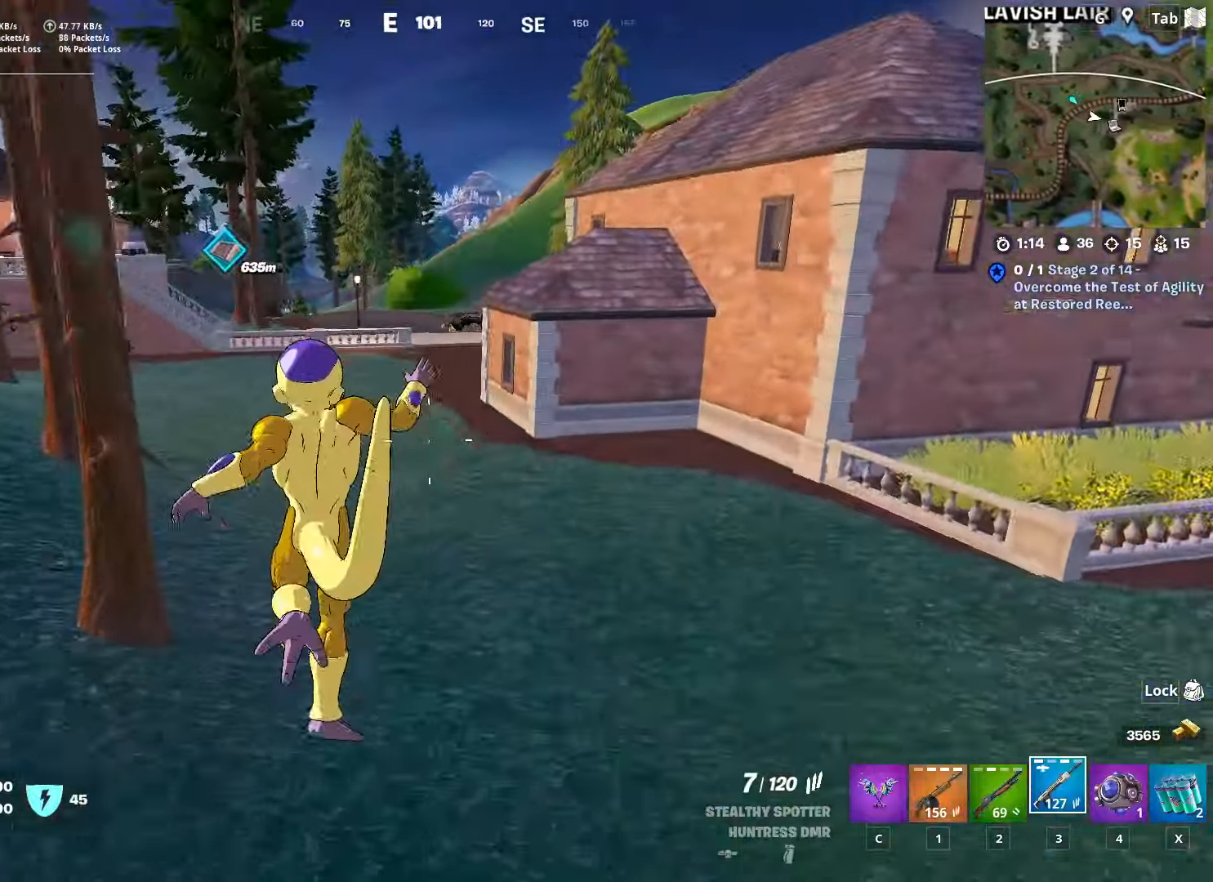
{"keys": ["shift", "space", "w"], "mouse": [], "mouse_move": "still", "events": [[450, "space", "down"]]}
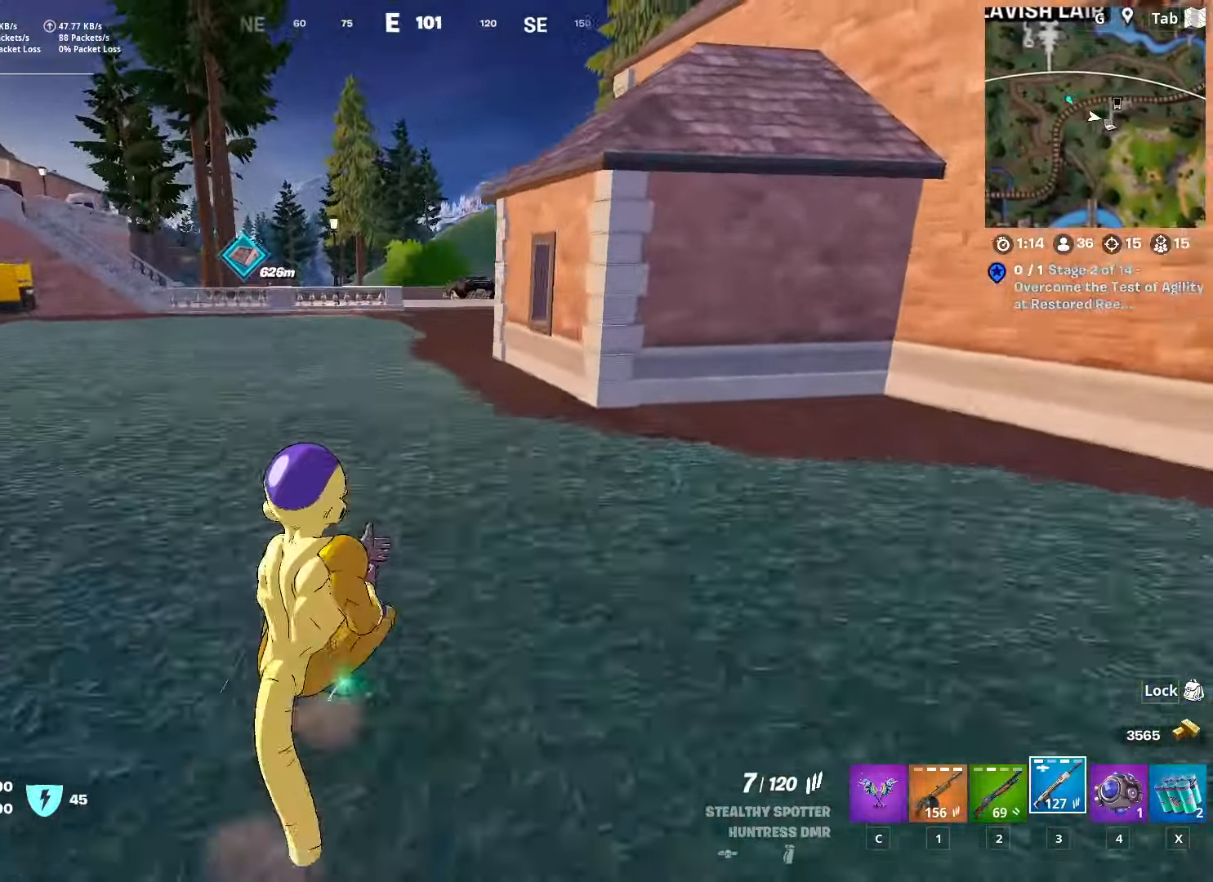
{"keys": ["w"], "mouse": [], "mouse_move": "still", "events": [[84, "shift", "up"], [184, "space", "up"]]}
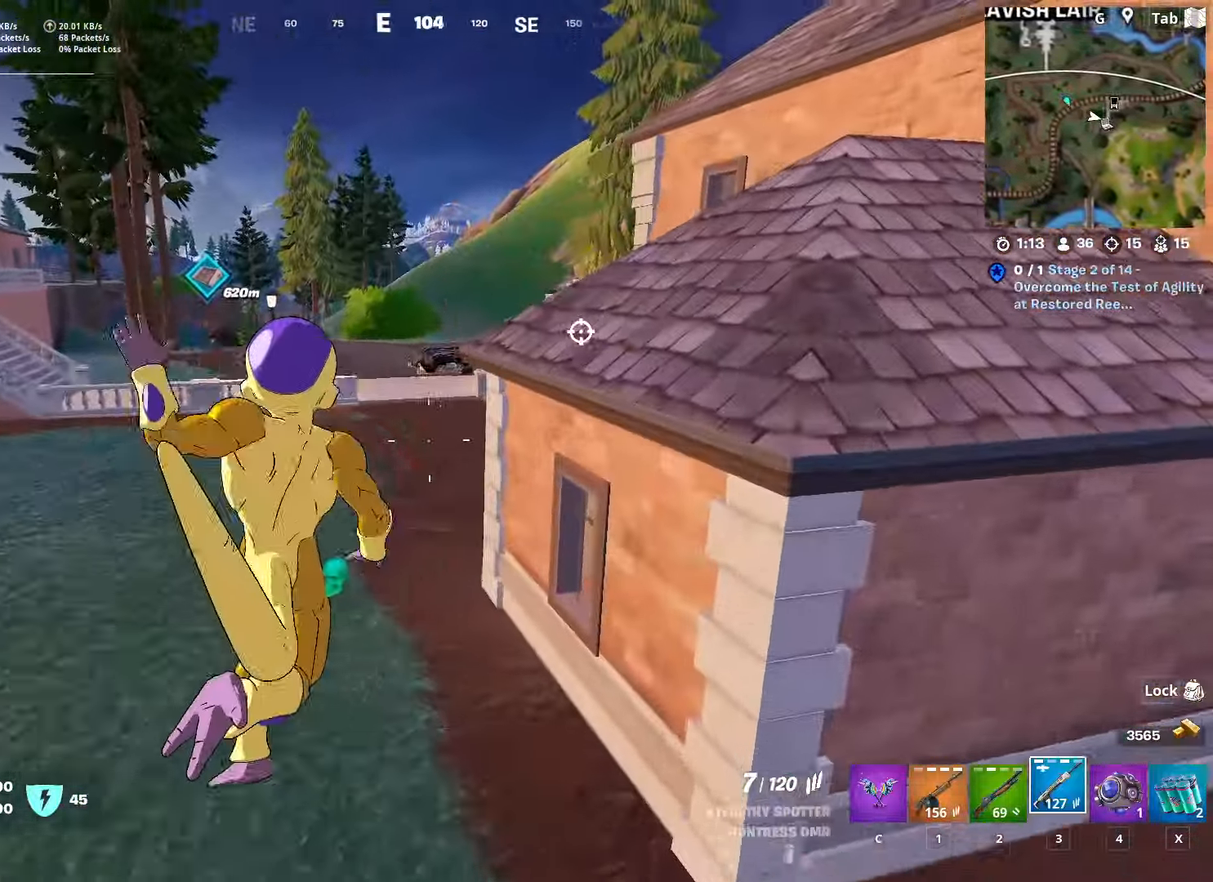
{"keys": ["shift", "w"], "mouse": [], "mouse_move": "right", "events": [[16, "shift", "down"]]}
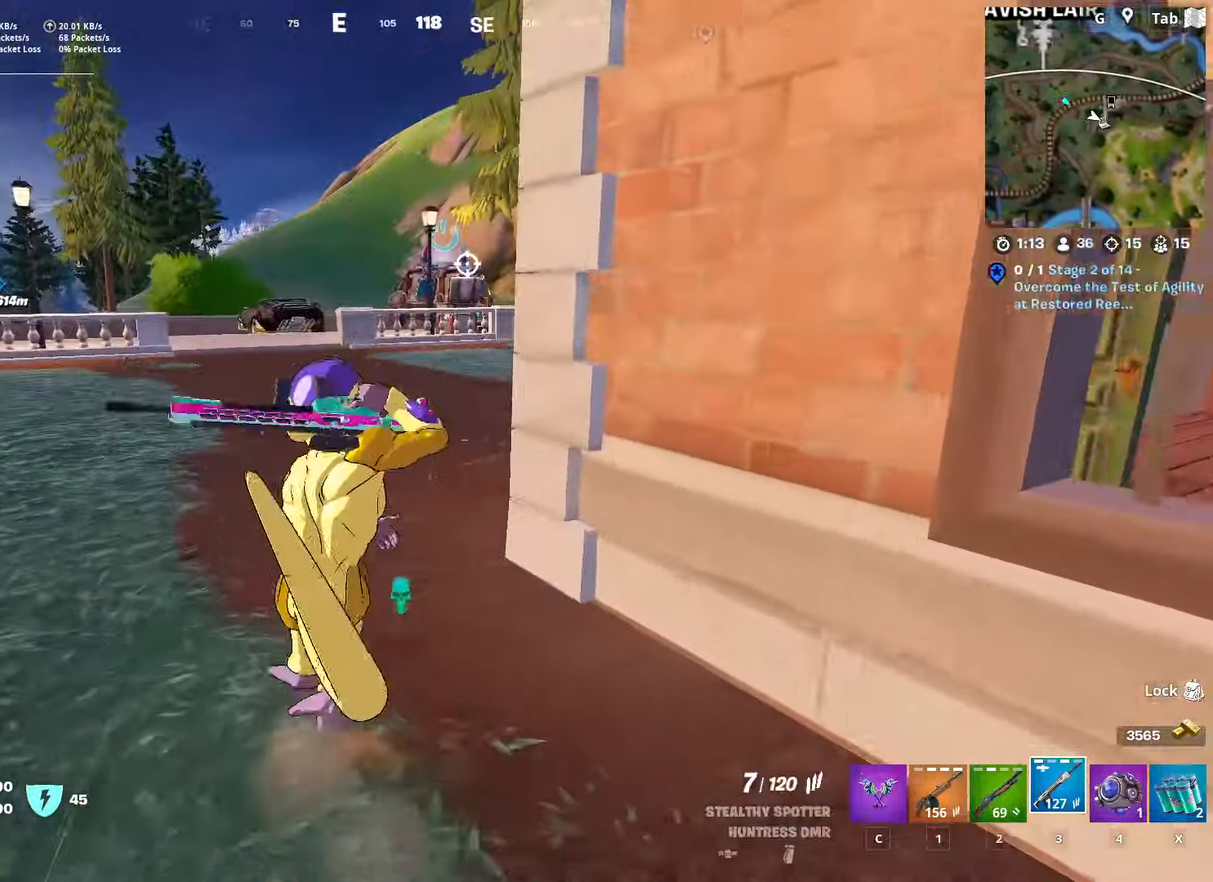
{"keys": ["w"], "mouse": [], "mouse_move": "right", "events": [[217, "space", "down"], [267, "shift", "up"], [384, "space", "up"]]}
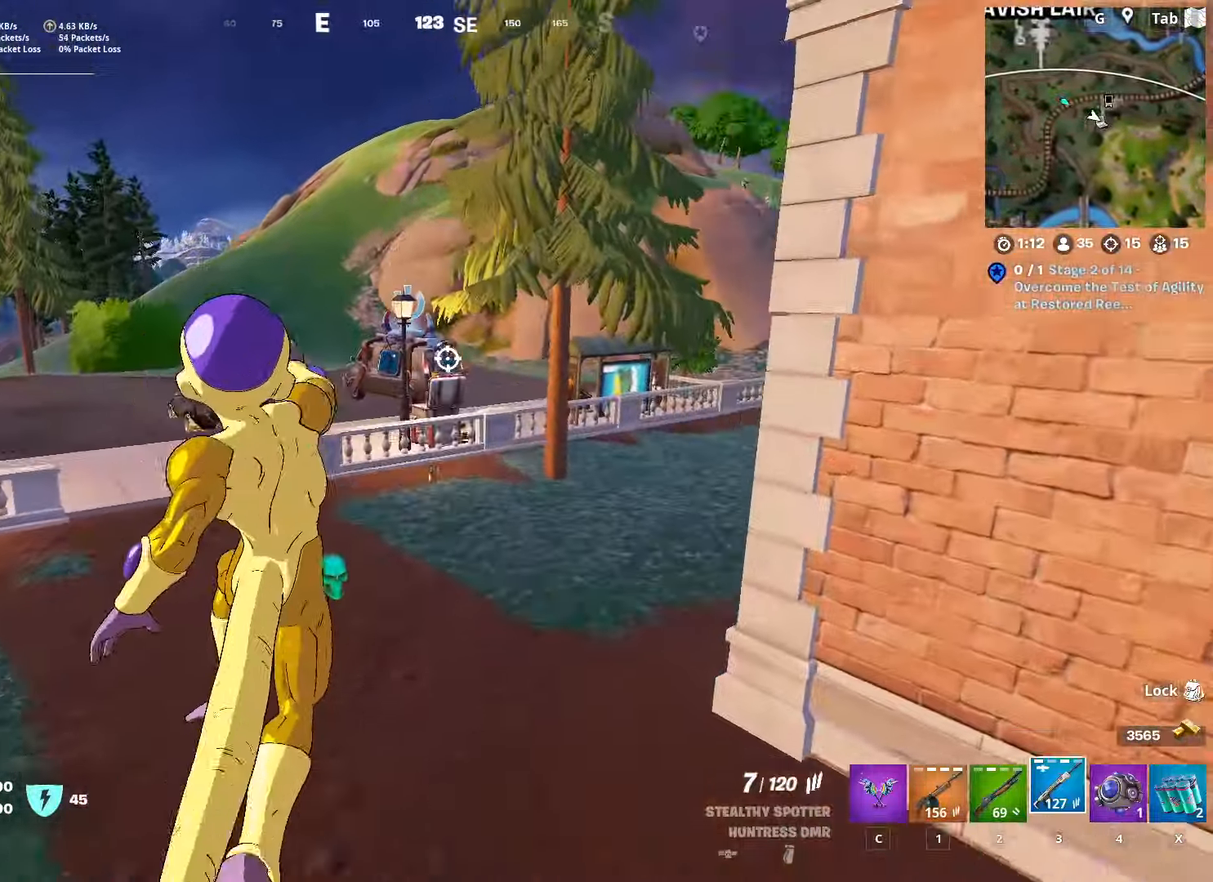
{"keys": ["shift", "w"], "mouse": [], "mouse_move": "still", "events": [[250, "shift", "down"]]}
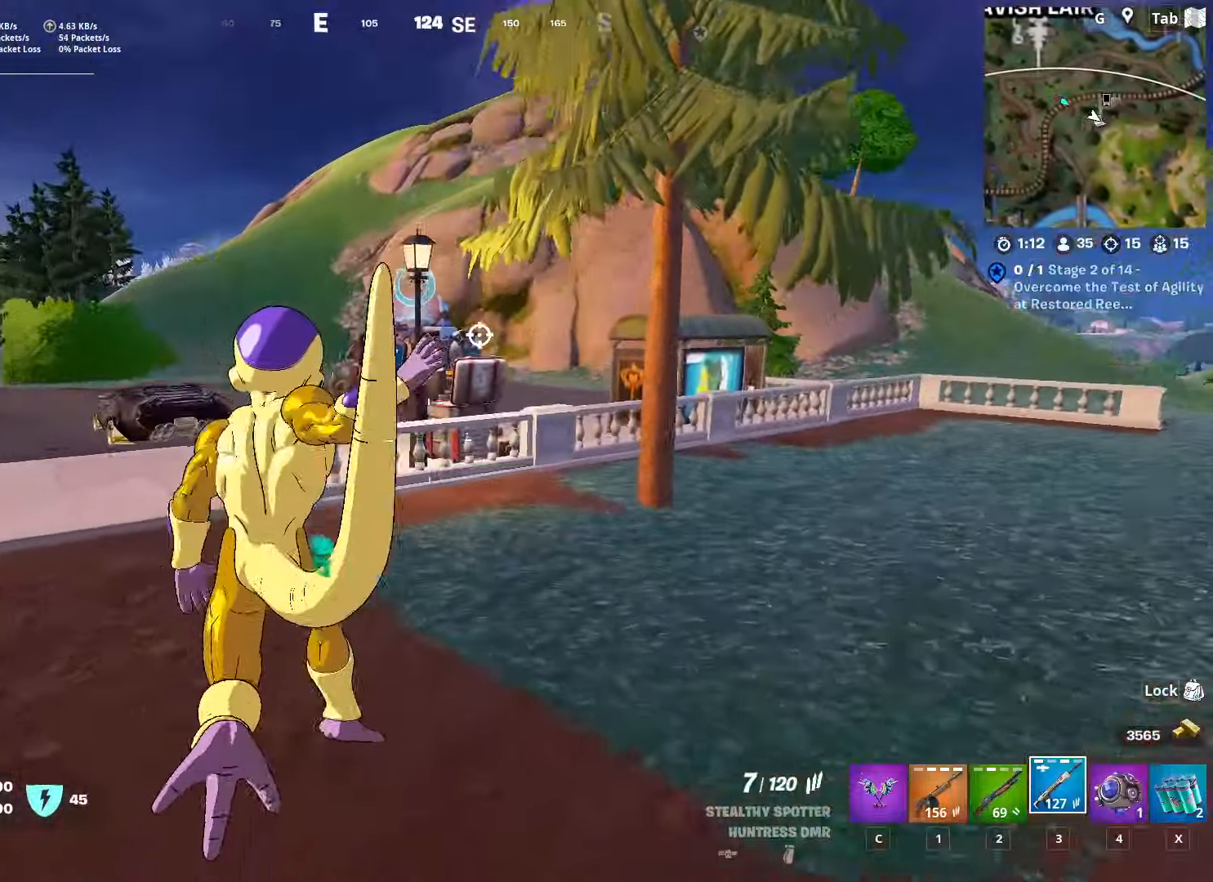
{"keys": ["c", "space", "w"], "mouse": [], "mouse_move": "down", "events": [[317, "space", "down"], [367, "shift", "up"], [401, "c", "down"]]}
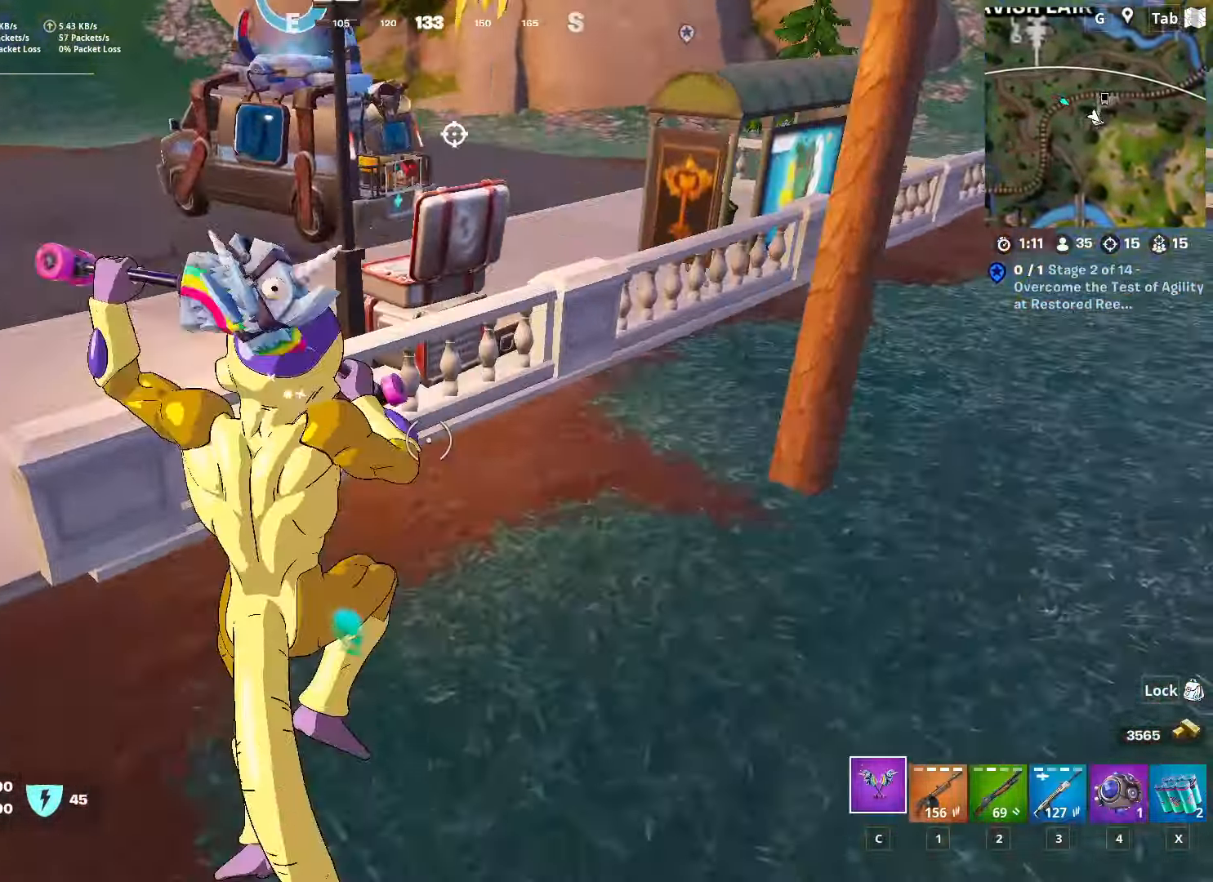
{"keys": [], "mouse": ["wheel"], "mouse_move": "right", "events": [[16, "c", "up"], [16, "space", "up"], [16, "w", "up"], [50, "w", "down"], [433, "w", "up"], [467, "mouse_wheel", "down"]]}
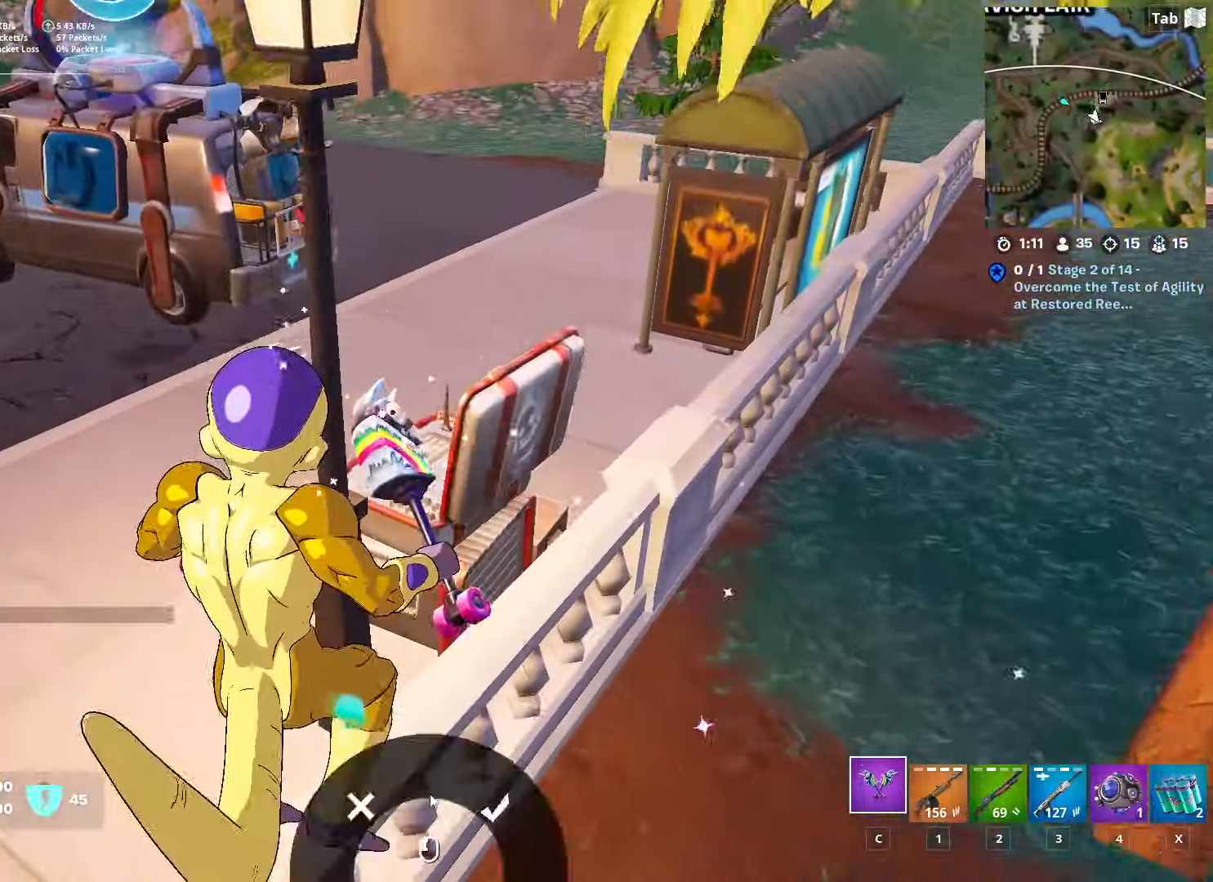
{"keys": ["c", "w"], "mouse": [], "mouse_move": "left", "events": [[17, "mouse_wheel", "up"], [117, "mouse_left", "down"], [217, "a", "down"], [217, "mouse_left", "up"], [401, "w", "down"], [451, "a", "up"], [451, "c", "down"]]}
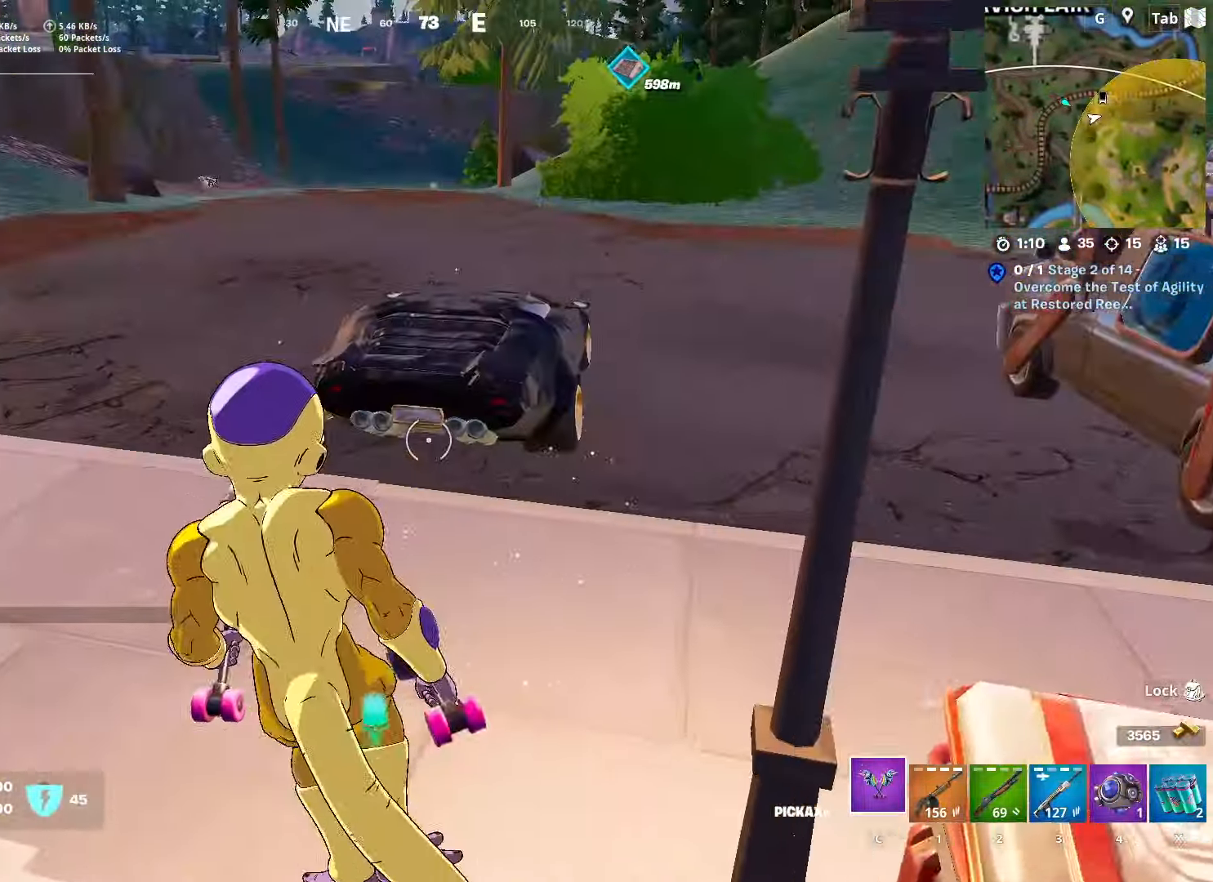
{"keys": ["ctrl", "w"], "mouse": [], "mouse_move": "up-right", "events": [[133, "c", "up"], [466, "ctrl", "down"]]}
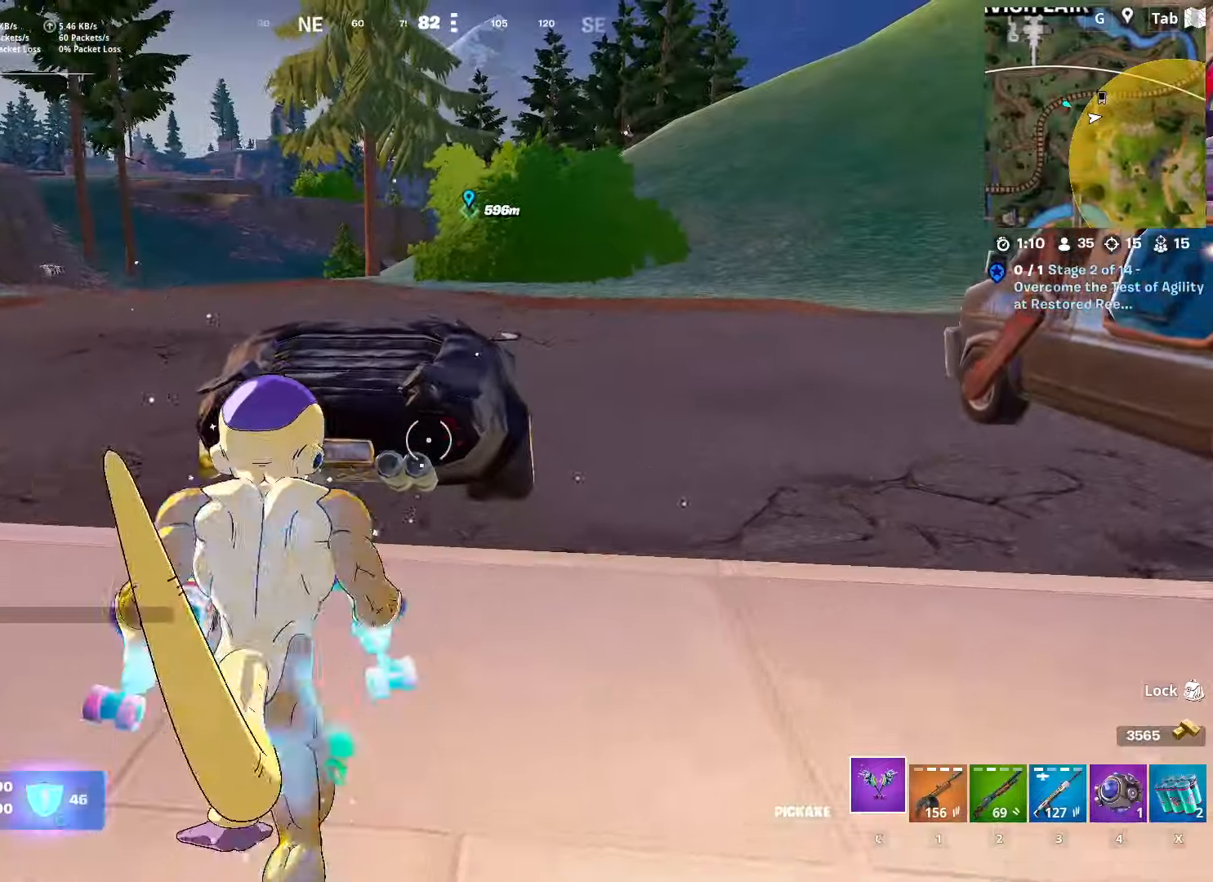
{"keys": ["w"], "mouse": [], "mouse_move": "right", "events": [[183, "ctrl", "up"], [283, "mouse_wheel", "down"], [433, "mouse_wheel", "up"]]}
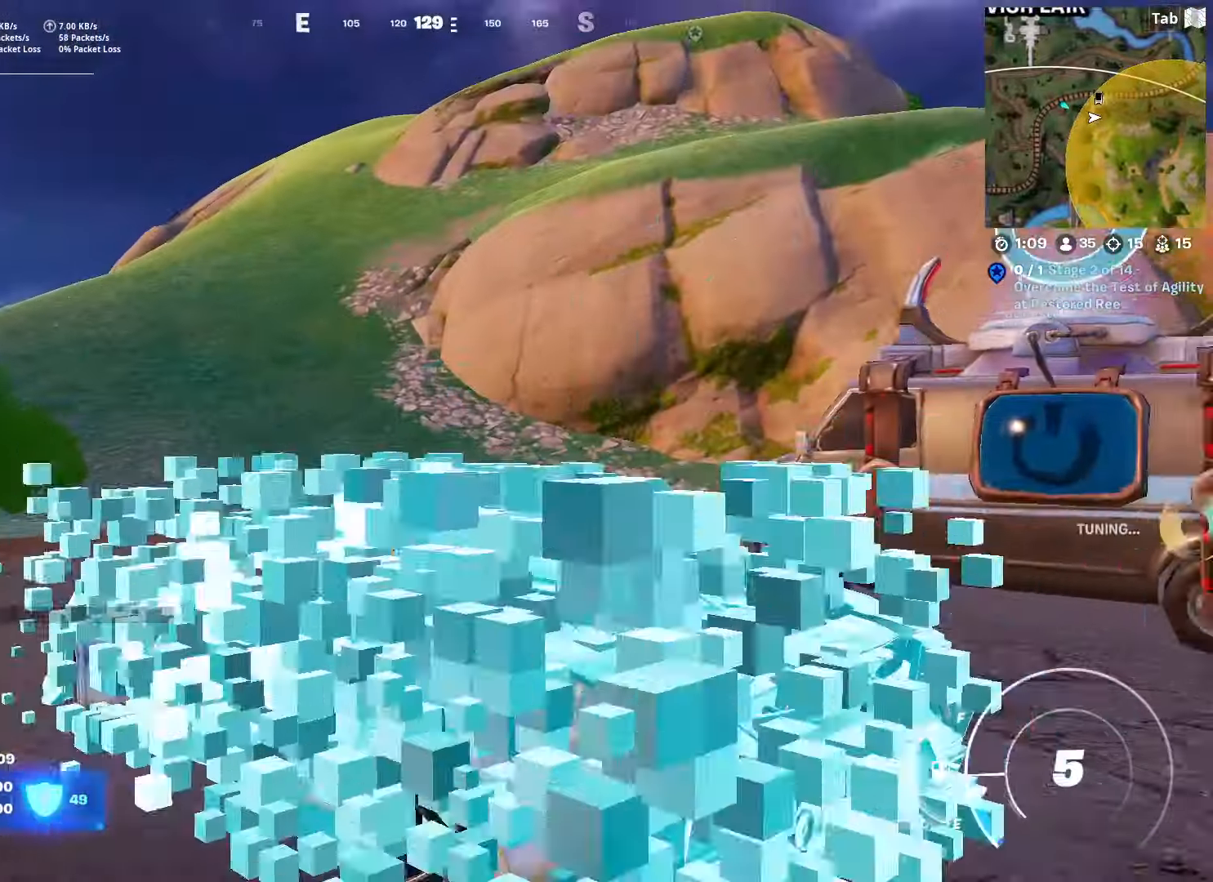
{"keys": ["w"], "mouse": [], "mouse_move": "left", "events": []}